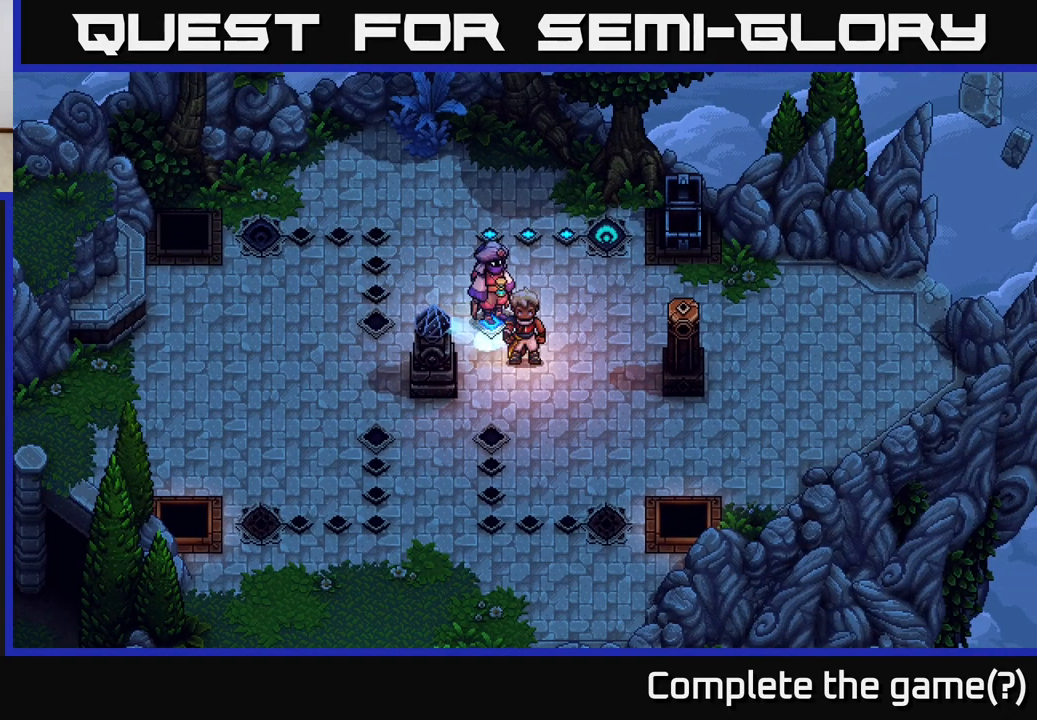
Gameplay with a controller (Xbox layout); each line is a JSON object with the inputs held at the frame after it. "events" lists button and stick changes between this image and that frame as [ms after this image, input, new state], when the widget could be followed in between.
{"buttons": [], "left_stick": "center", "right_stick": "center", "events": []}
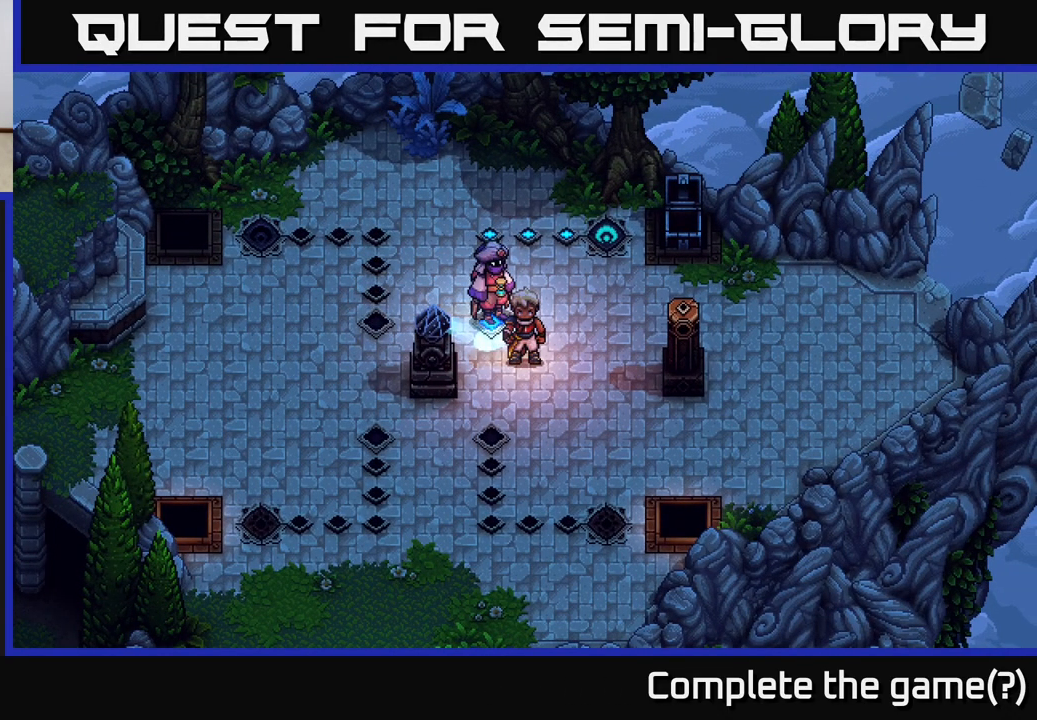
{"buttons": [], "left_stick": "down", "right_stick": "center", "events": [[417, "left_stick", "down"]]}
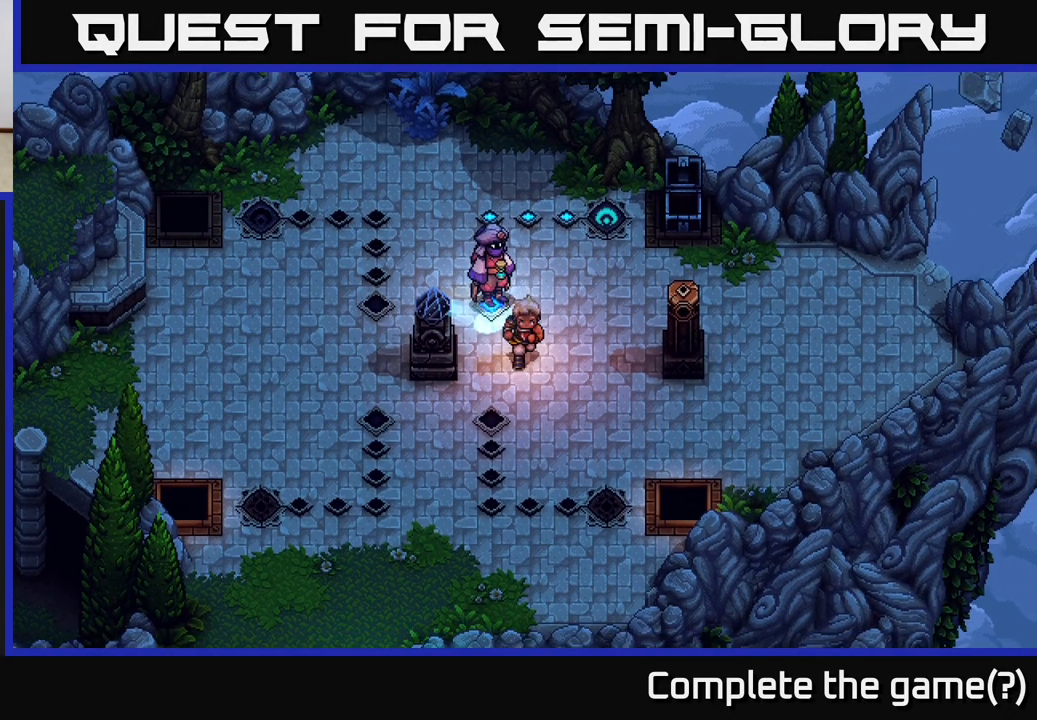
{"buttons": [], "left_stick": "down-left", "right_stick": "center", "events": [[267, "left_stick", "down-left"]]}
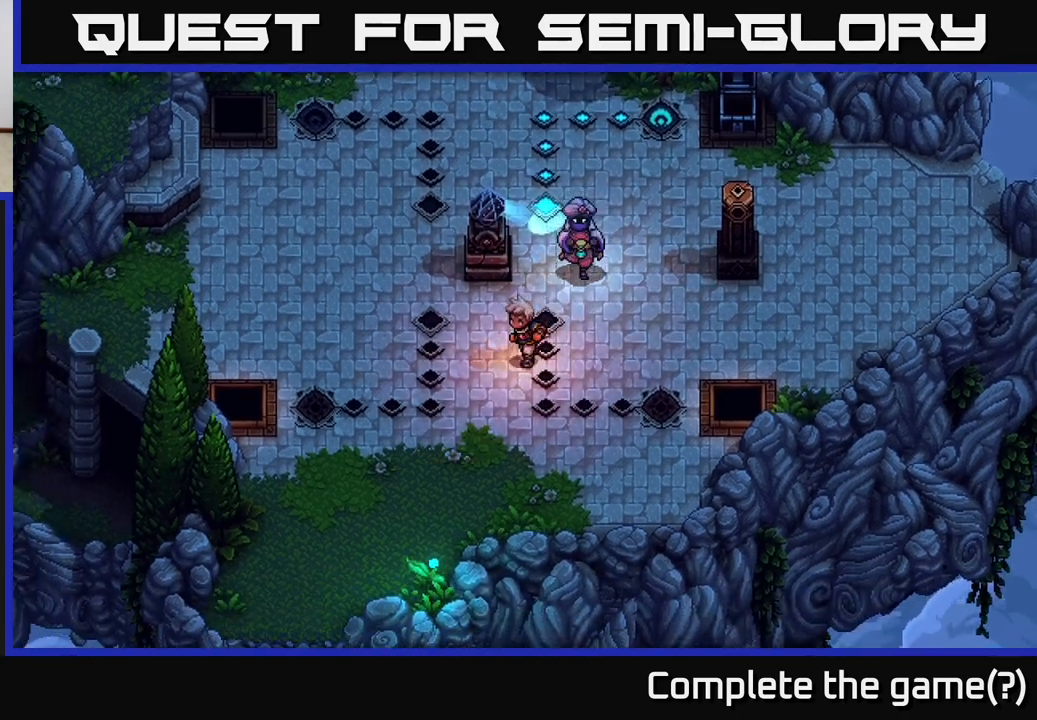
{"buttons": [], "left_stick": "down-left", "right_stick": "center", "events": []}
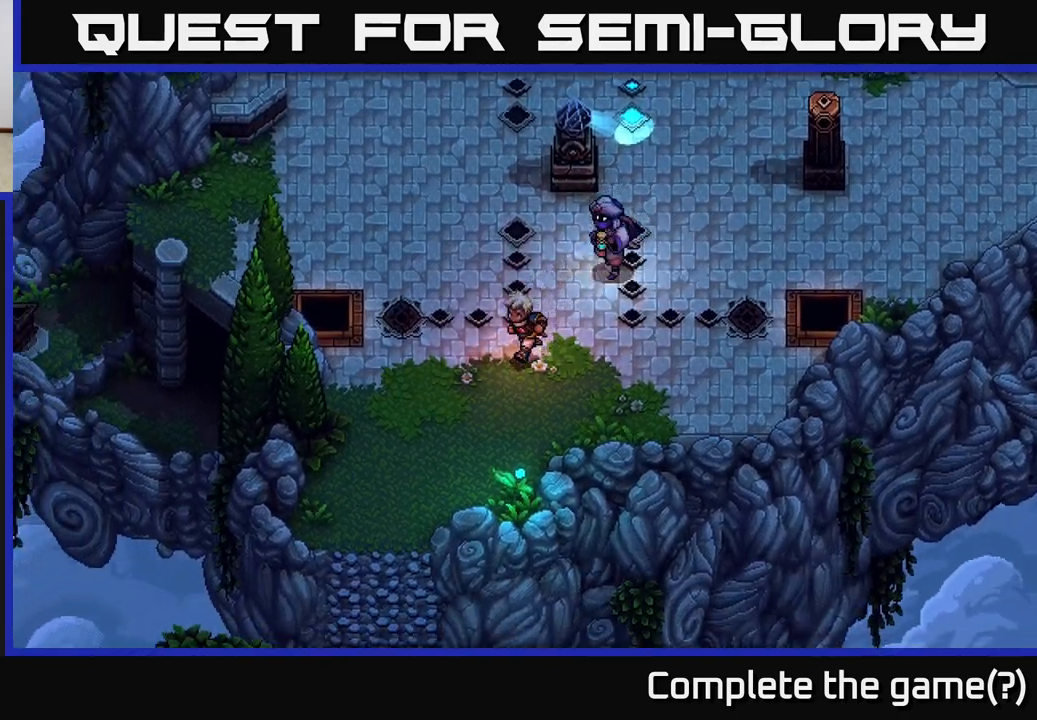
{"buttons": [], "left_stick": "center", "right_stick": "center", "events": [[300, "left_stick", "left"], [500, "left_stick", "center"]]}
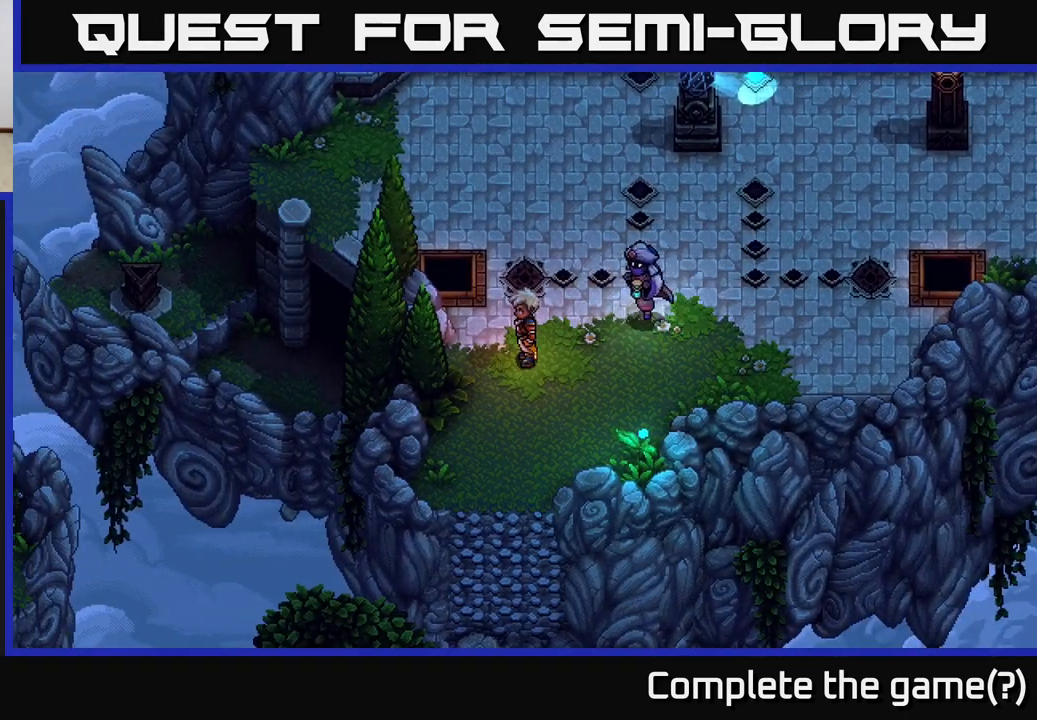
{"buttons": [], "left_stick": "center", "right_stick": "center", "events": []}
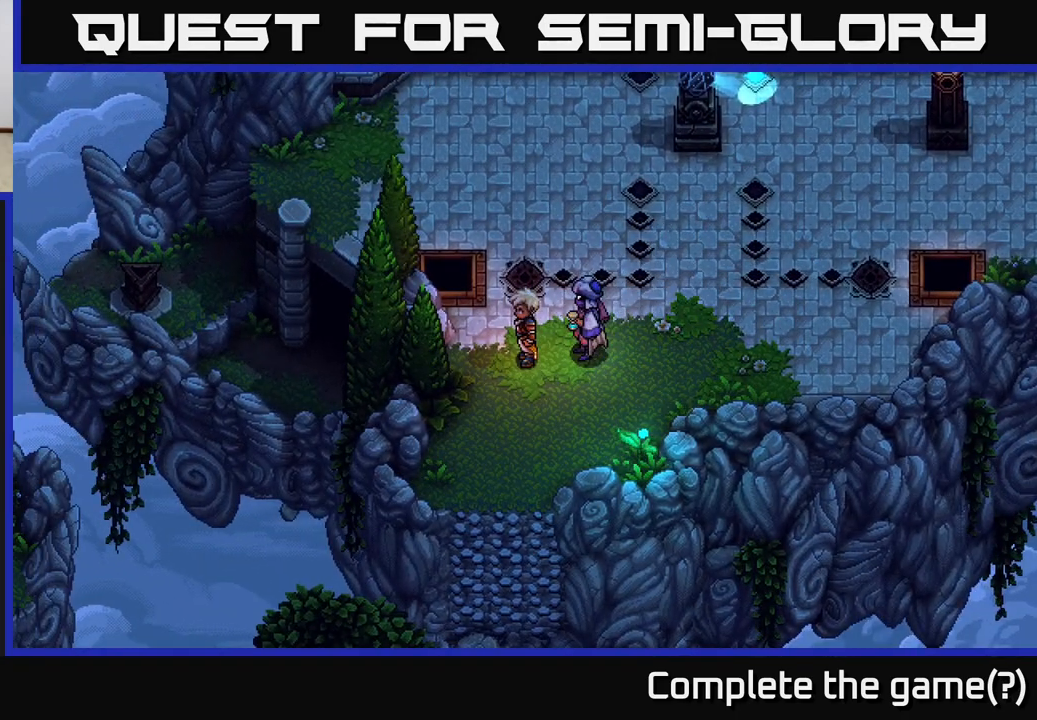
{"buttons": [], "left_stick": "center", "right_stick": "center", "events": []}
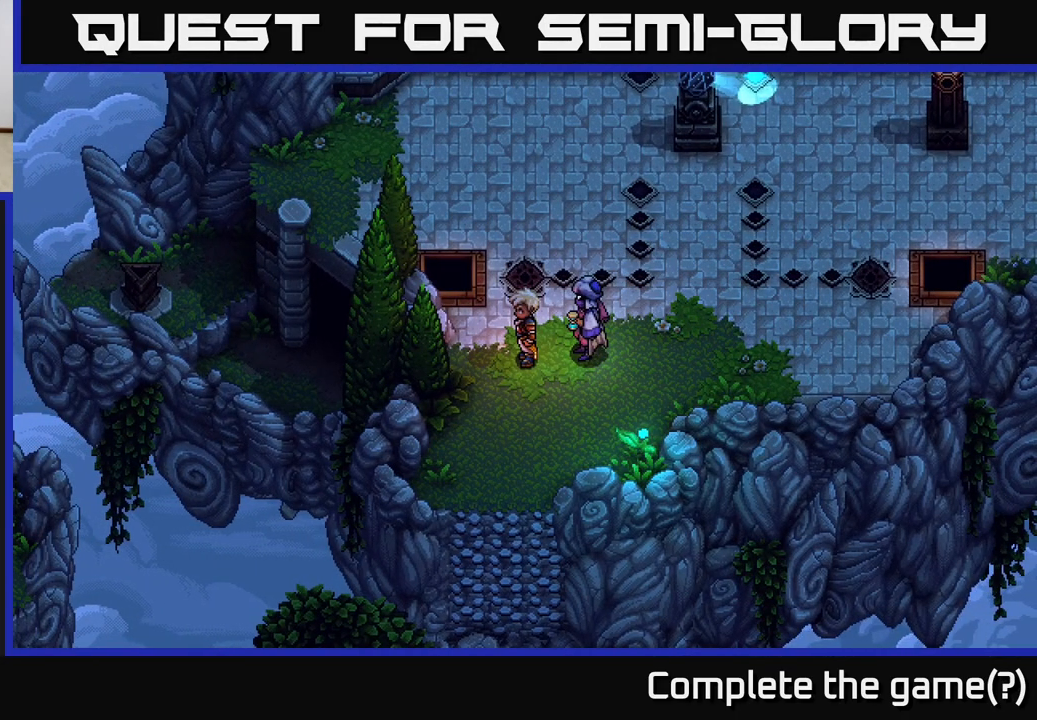
{"buttons": [], "left_stick": "center", "right_stick": "center", "events": []}
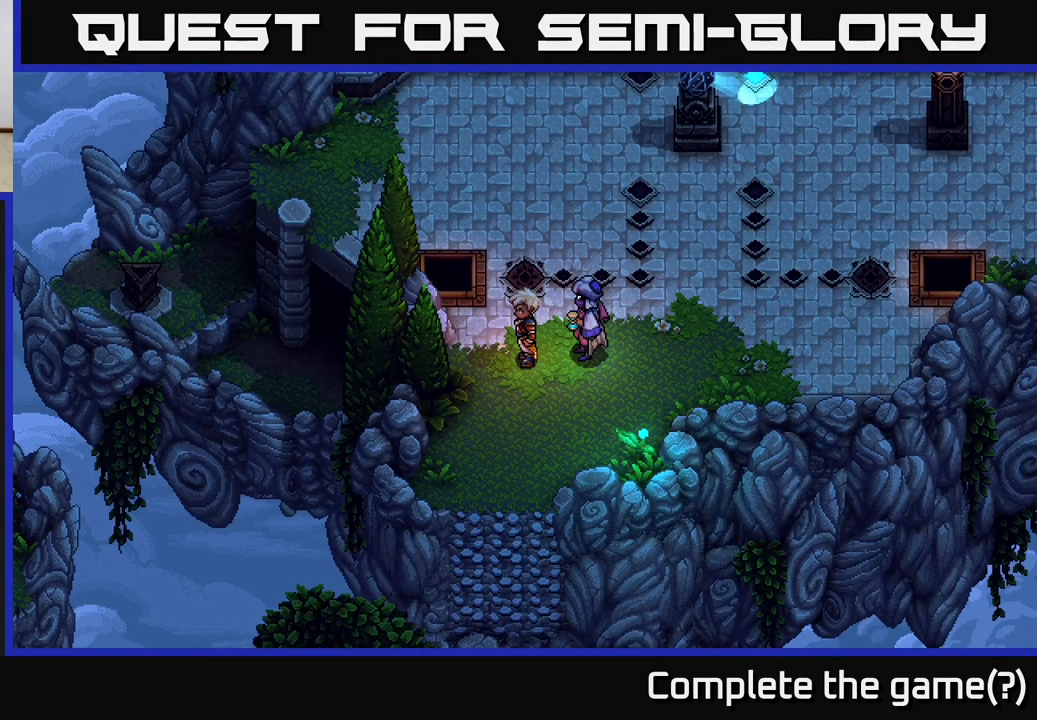
{"buttons": [], "left_stick": "down", "right_stick": "center", "events": [[317, "left_stick", "down"]]}
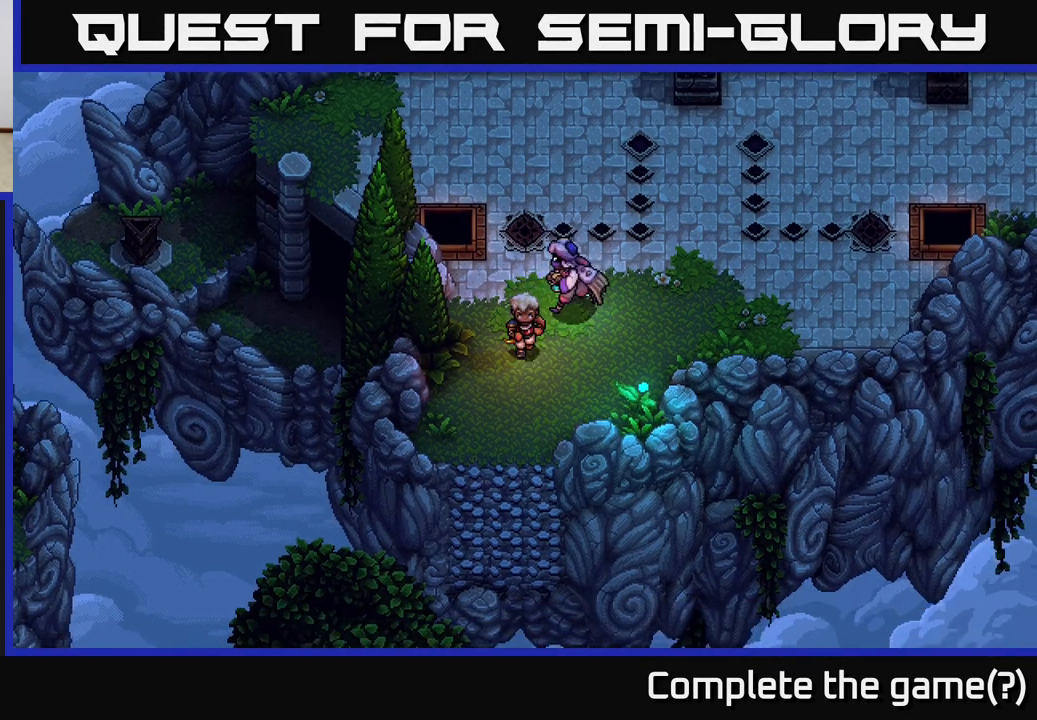
{"buttons": [], "left_stick": "up", "right_stick": "center", "events": [[500, "left_stick", "up"]]}
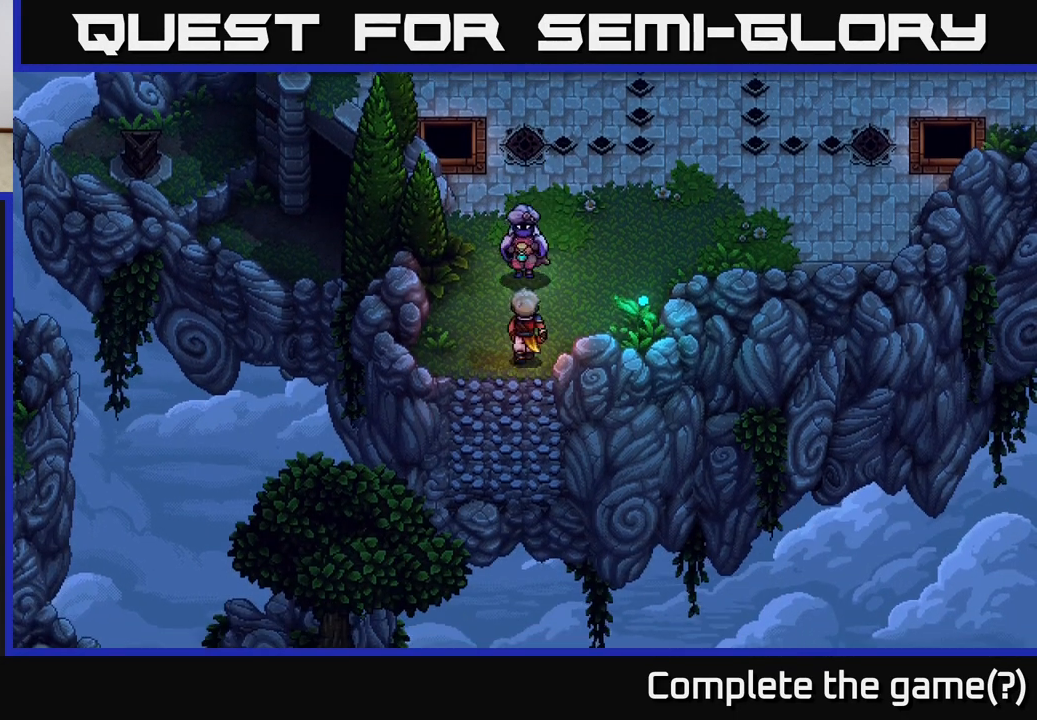
{"buttons": [], "left_stick": "up-right", "right_stick": "center", "events": [[200, "left_stick", "up-right"]]}
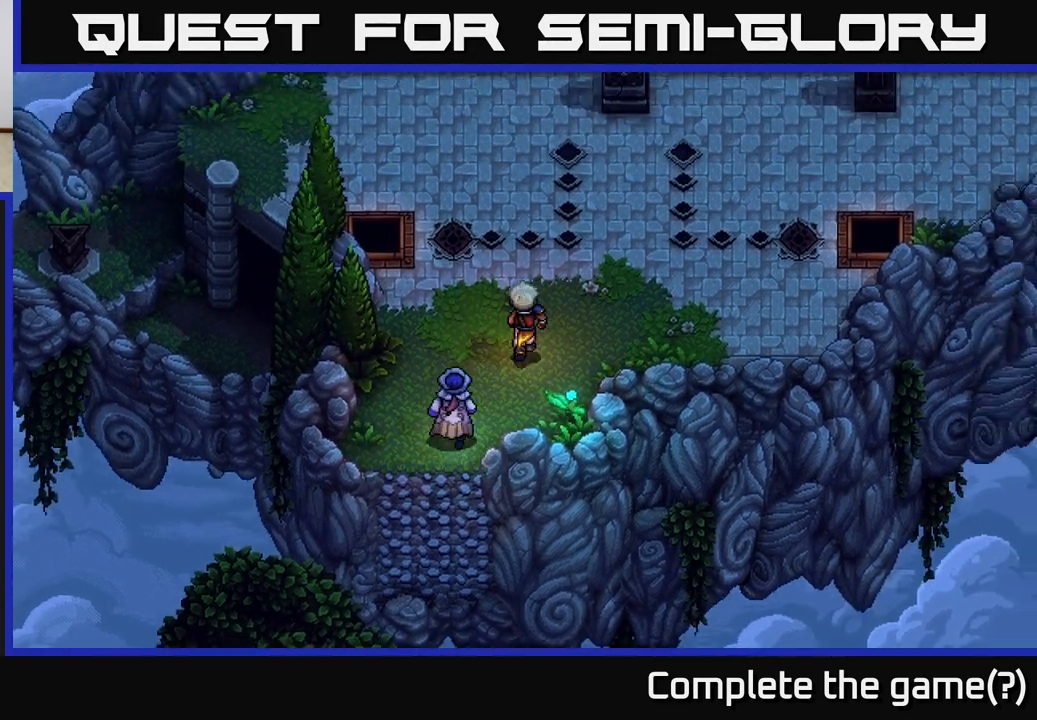
{"buttons": [], "left_stick": "down", "right_stick": "center", "events": [[100, "left_stick", "up-left"], [150, "left_stick", "down-left"], [300, "left_stick", "down"]]}
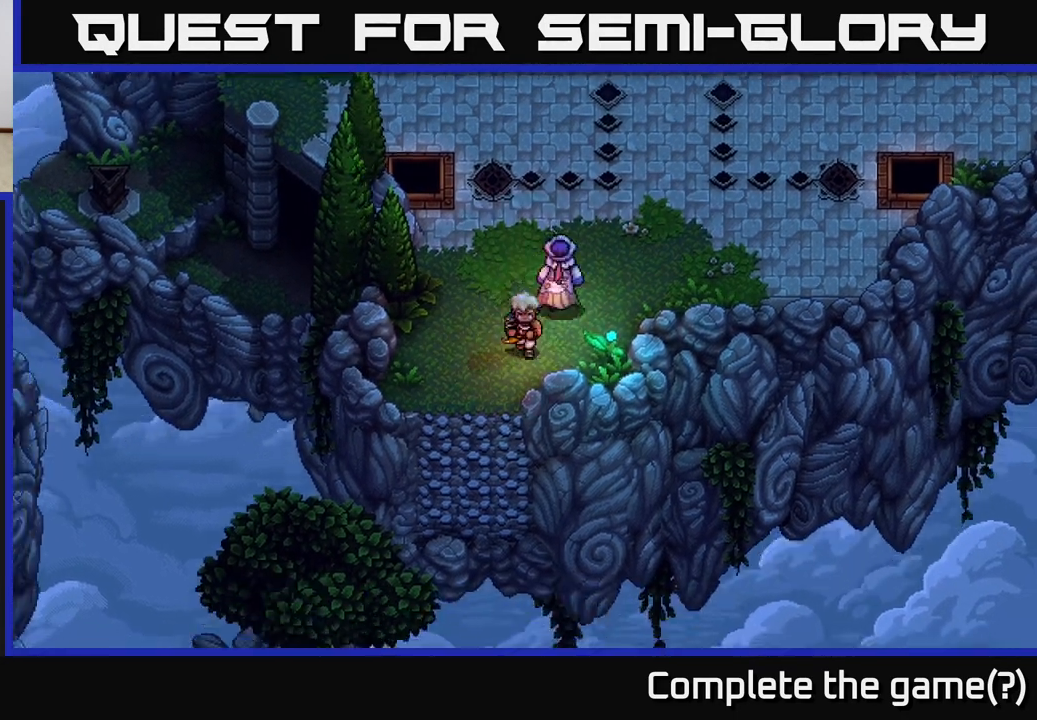
{"buttons": [], "left_stick": "center", "right_stick": "center", "events": [[33, "left_stick", "down-left"], [150, "left_stick", "down"], [450, "left_stick", "center"]]}
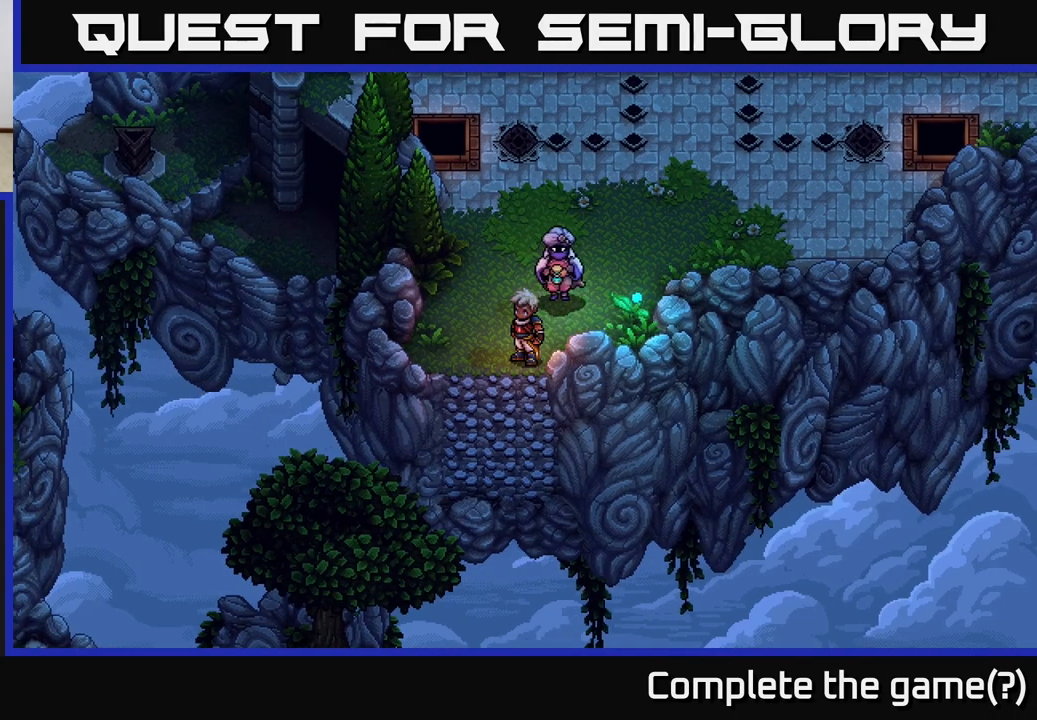
{"buttons": [], "left_stick": "up-right", "right_stick": "center", "events": [[367, "left_stick", "up-right"]]}
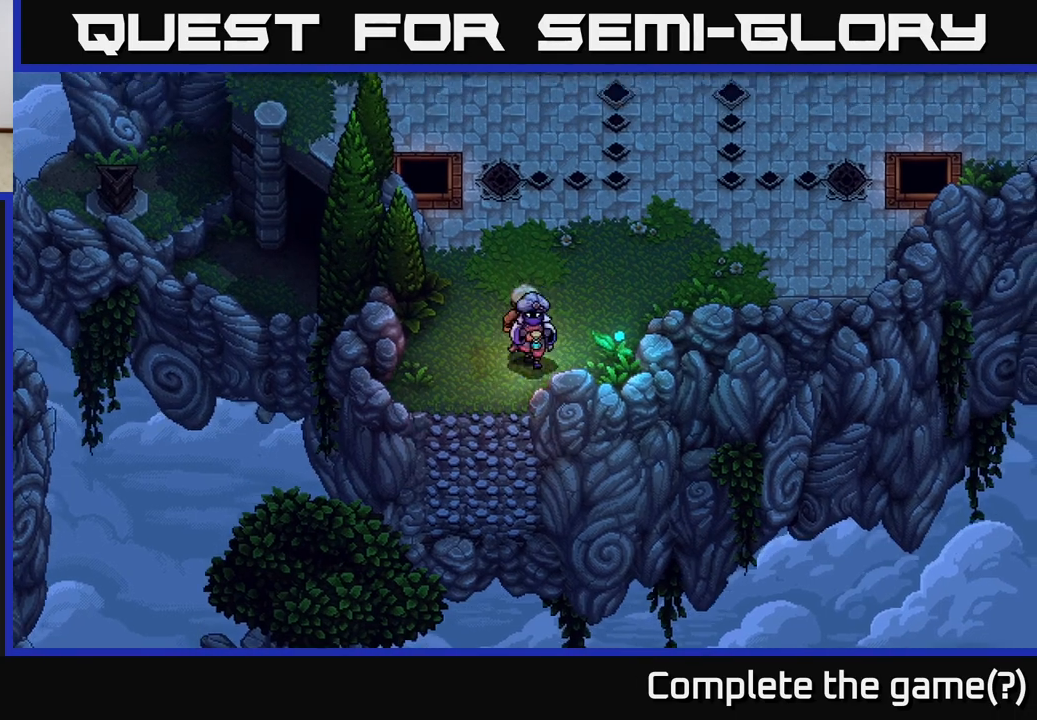
{"buttons": [], "left_stick": "up", "right_stick": "center", "events": [[150, "left_stick", "up"]]}
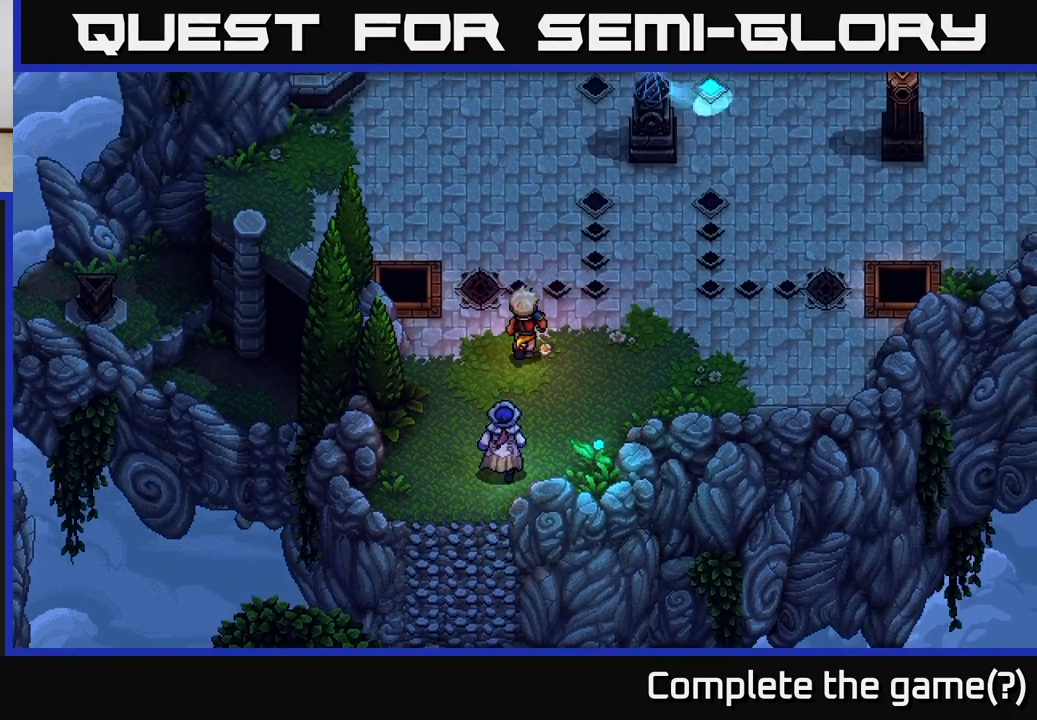
{"buttons": [], "left_stick": "up", "right_stick": "center", "events": [[150, "left_stick", "up-right"], [333, "left_stick", "up"]]}
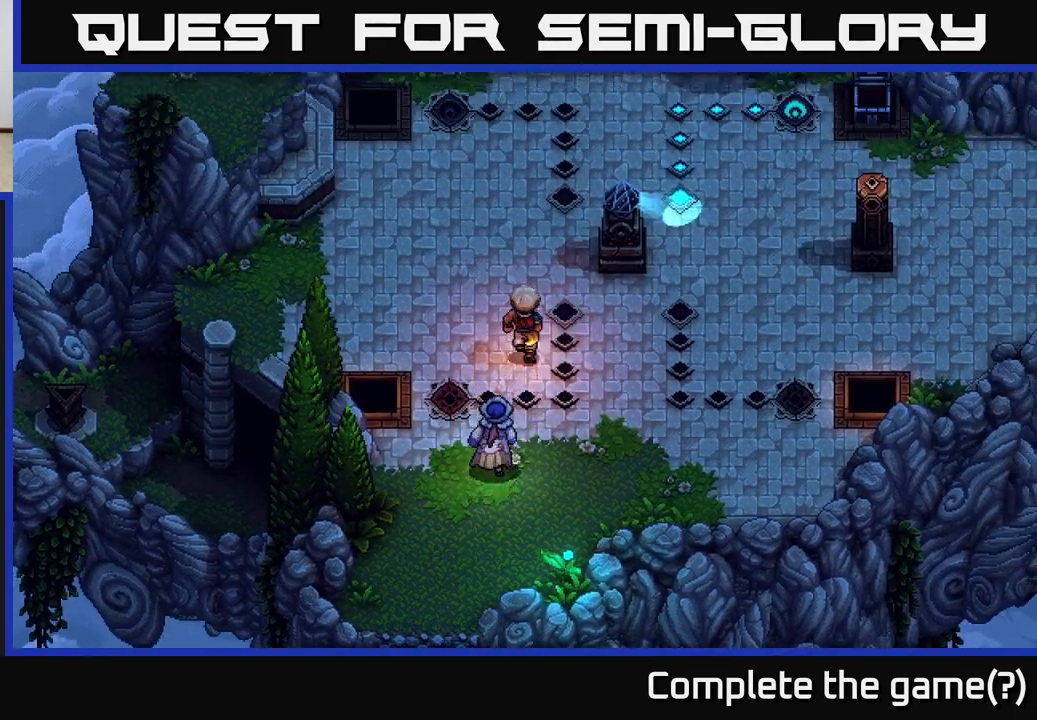
{"buttons": ["R1"], "left_stick": "center", "right_stick": "center", "events": [[67, "left_stick", "up-right"], [200, "R1", "down"], [400, "left_stick", "center"]]}
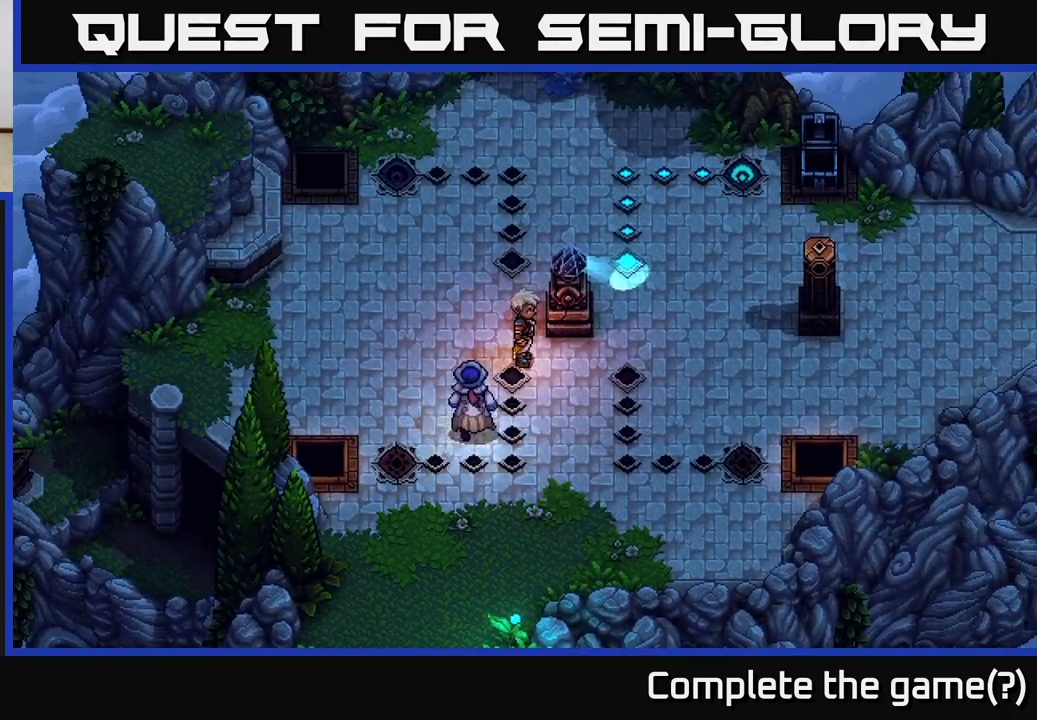
{"buttons": ["R2"], "left_stick": "center", "right_stick": "center", "events": [[183, "R1", "up"], [367, "R2", "down"]]}
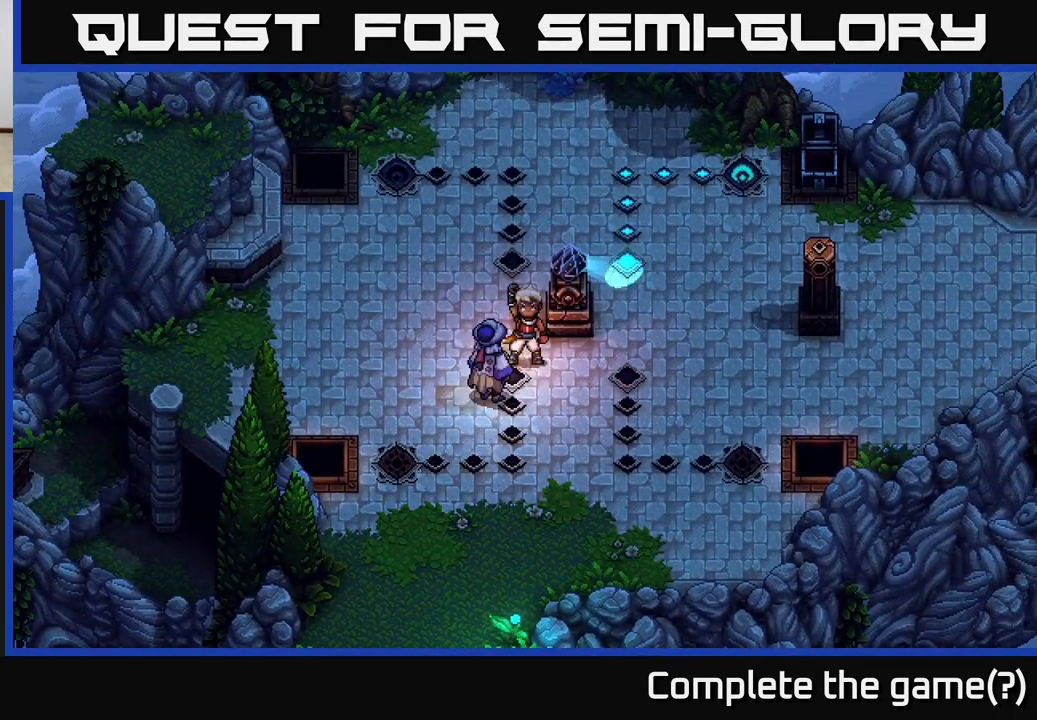
{"buttons": ["L2"], "left_stick": "center", "right_stick": "center", "events": [[317, "R2", "up"], [350, "L2", "down"]]}
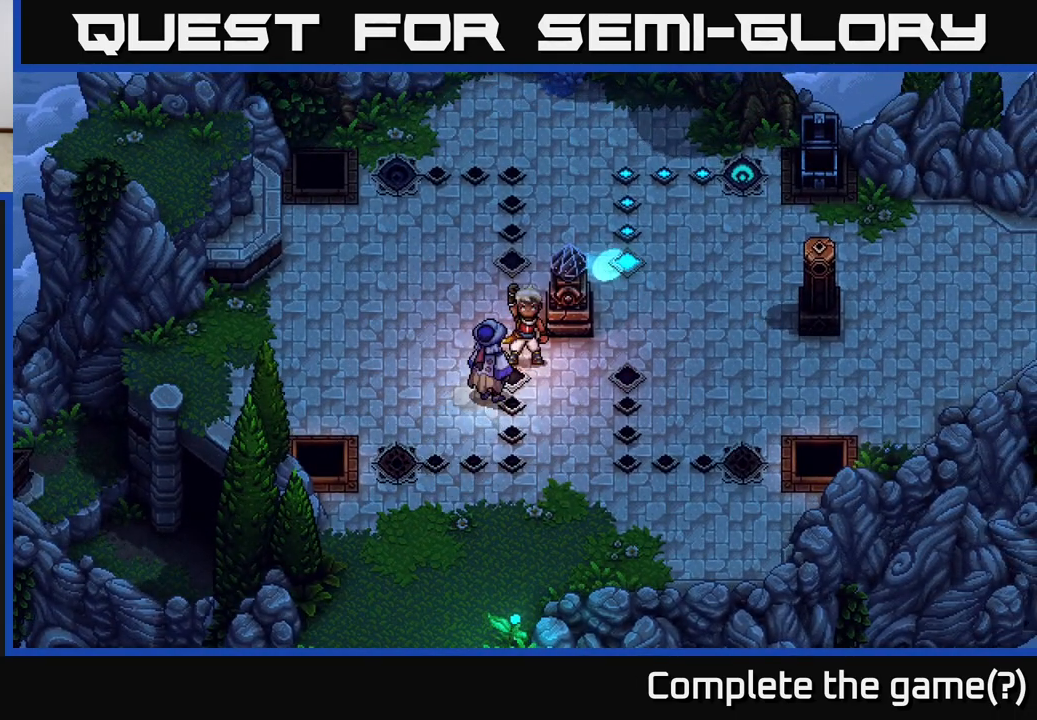
{"buttons": ["L2"], "left_stick": "center", "right_stick": "center", "events": []}
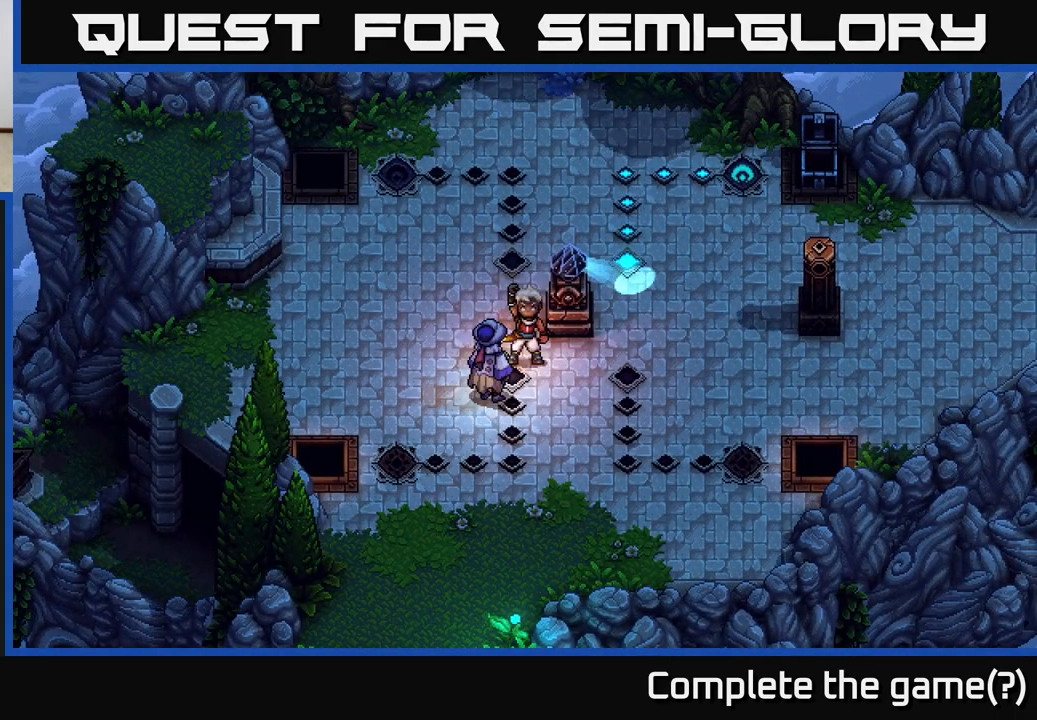
{"buttons": ["L2"], "left_stick": "center", "right_stick": "center", "events": []}
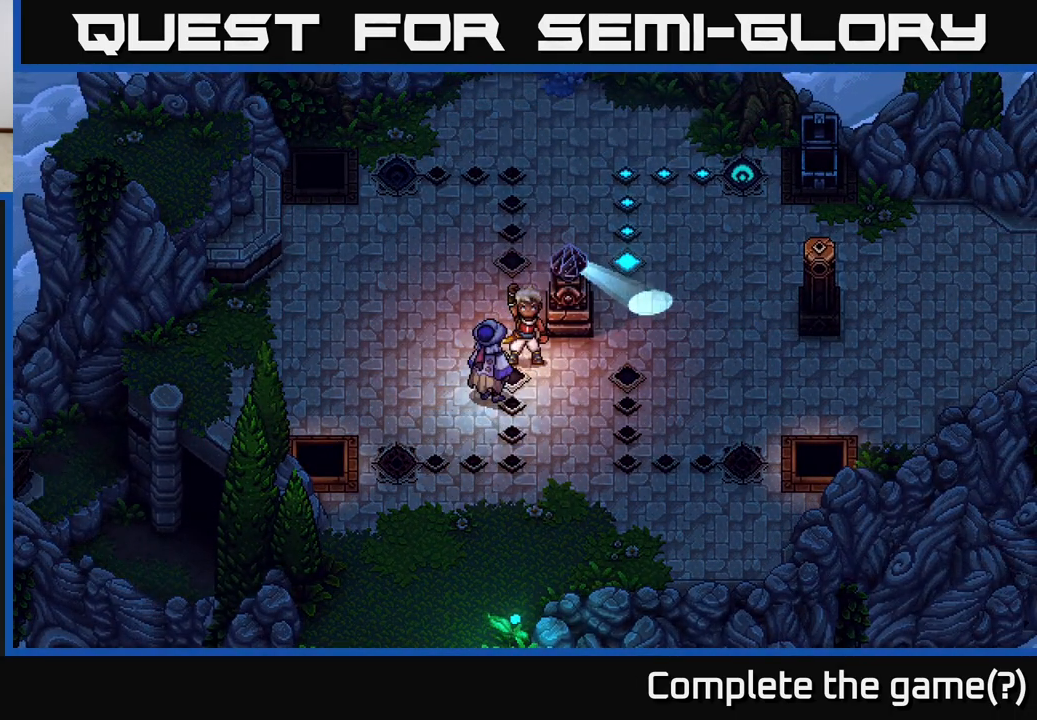
{"buttons": ["L2"], "left_stick": "center", "right_stick": "center", "events": []}
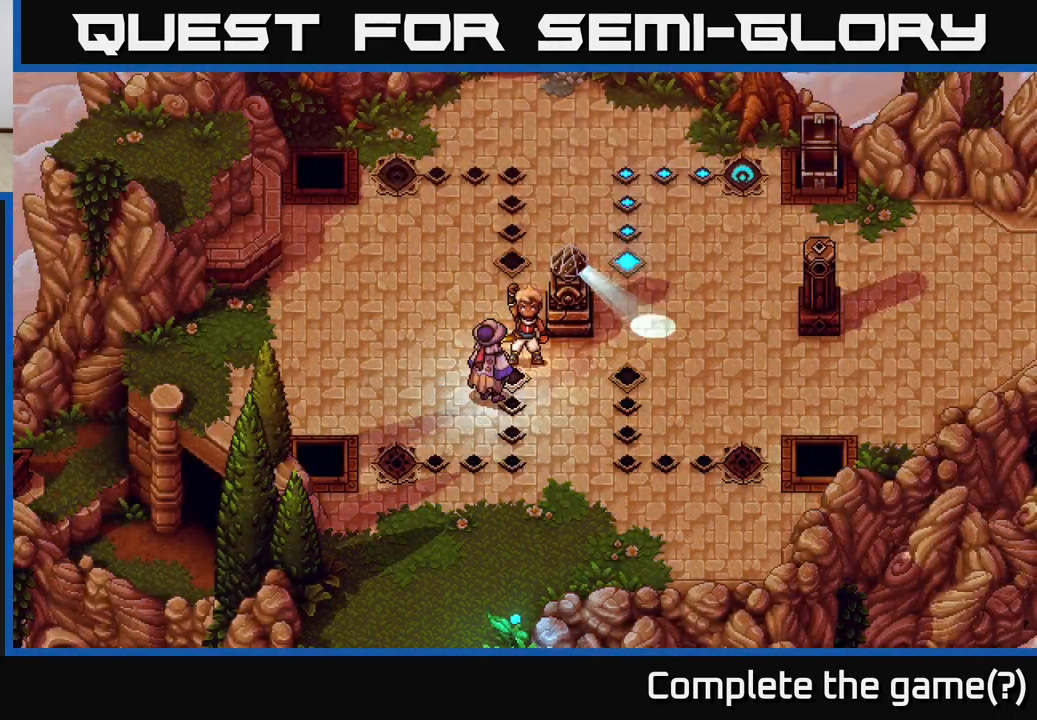
{"buttons": ["L2"], "left_stick": "center", "right_stick": "center", "events": []}
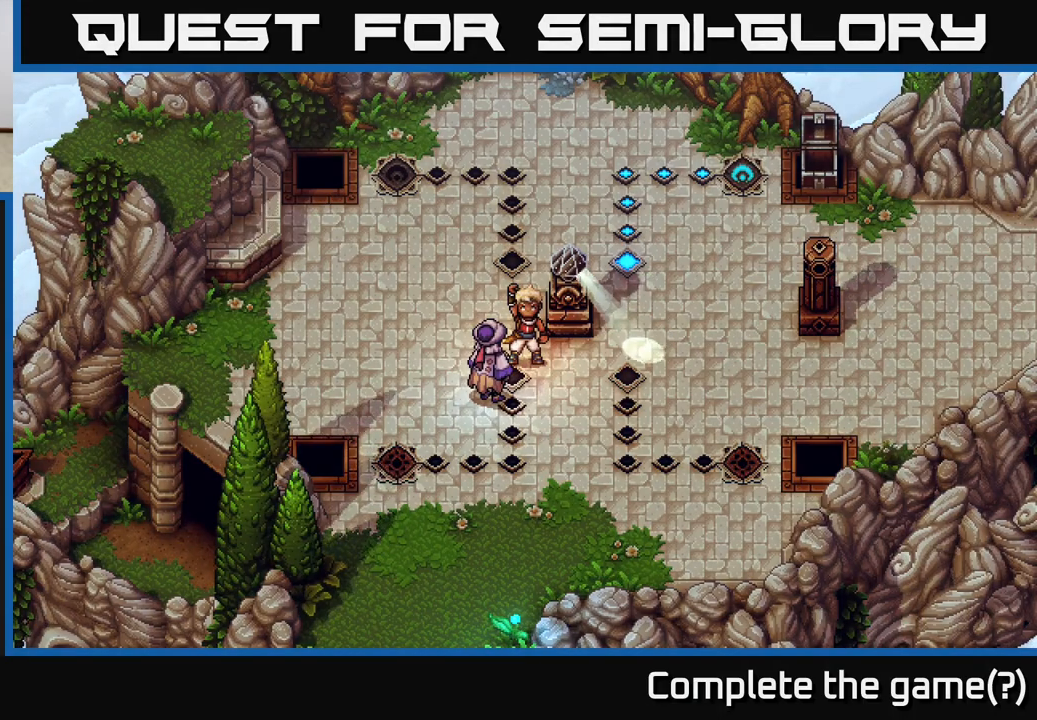
{"buttons": ["L2"], "left_stick": "center", "right_stick": "center", "events": []}
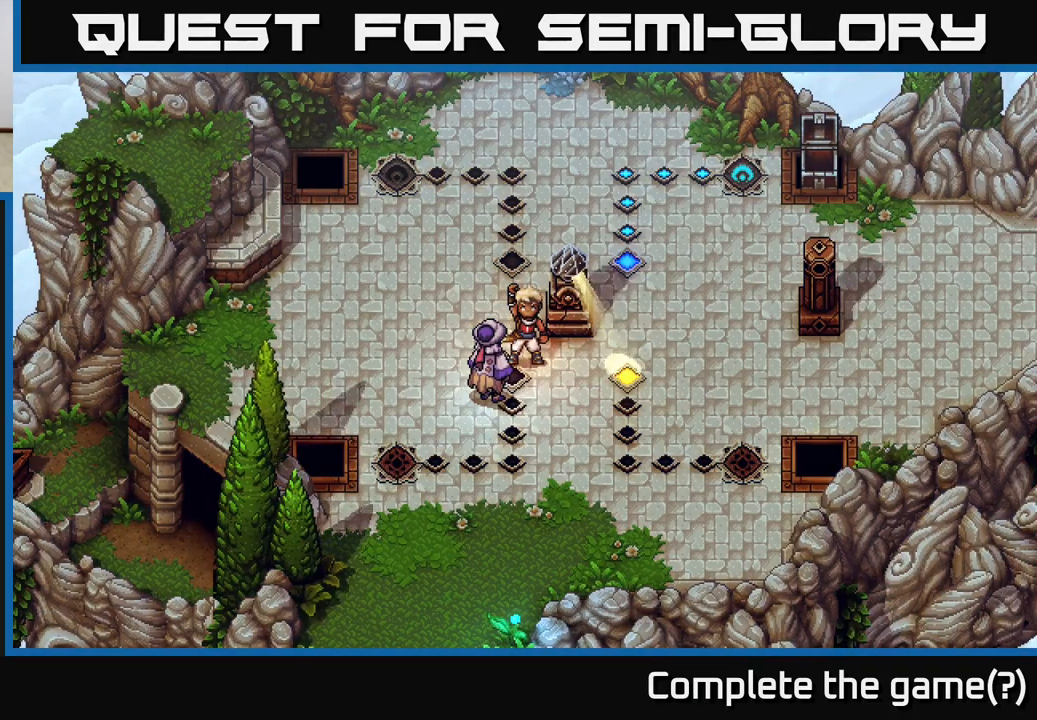
{"buttons": [], "left_stick": "center", "right_stick": "center", "events": [[33, "L2", "up"]]}